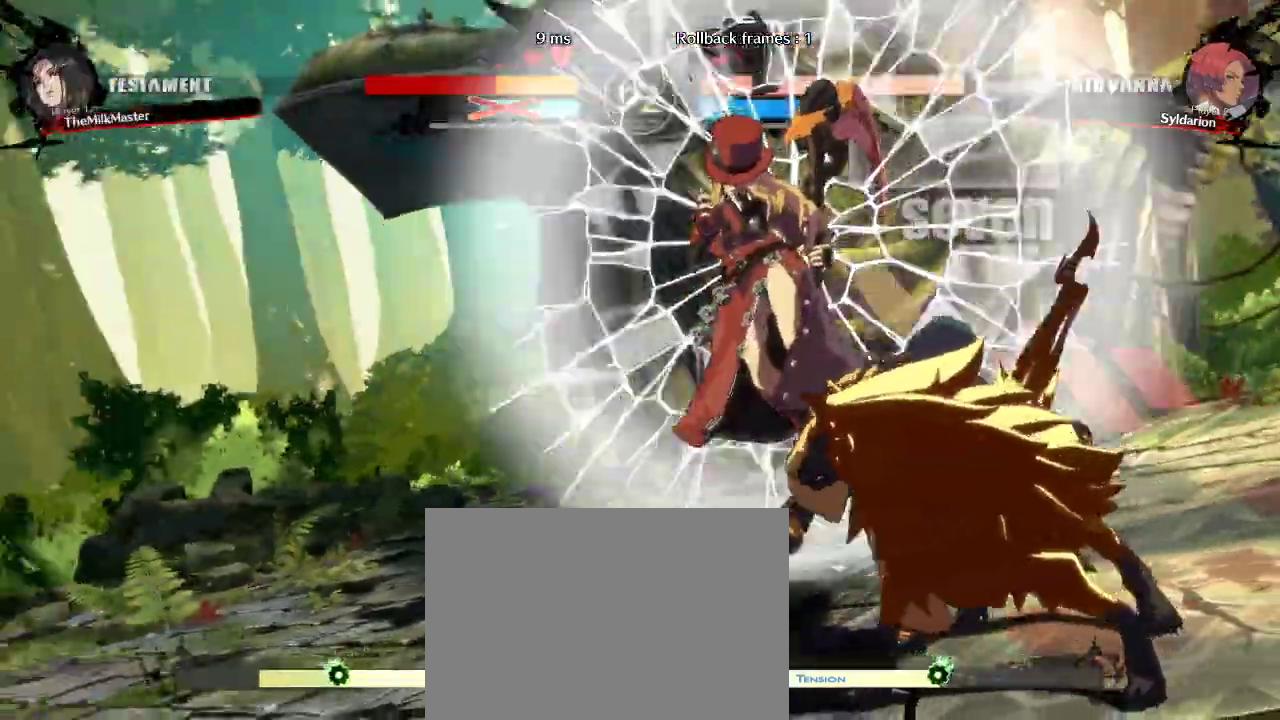
Gameplay with a controller (arcade stick); each line is a JSON object with the inputs held at the frame after it. "events" lists button and stick changes between this image and that frame as [ms after this image, input, new state], when the widget could be followed in between. Not read: L3 R3 other_buttons.
{"buttons": [], "left_stick": "center", "events": []}
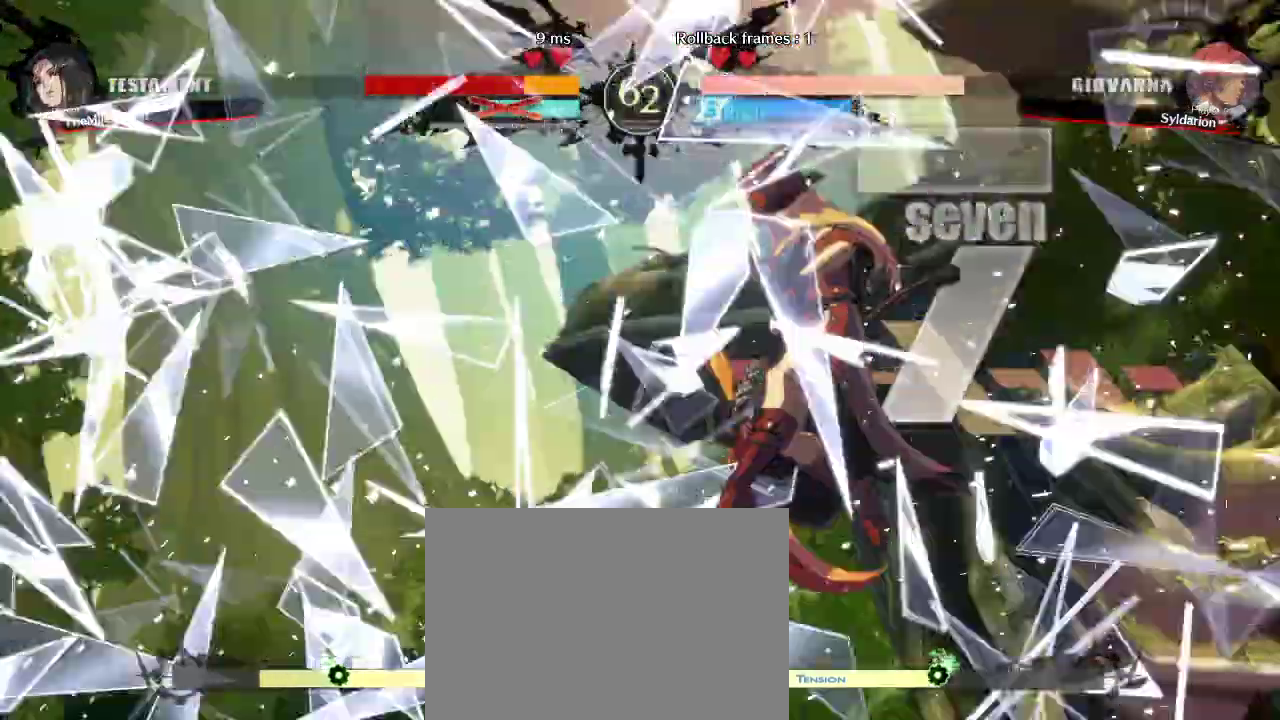
{"buttons": [], "left_stick": "center", "events": []}
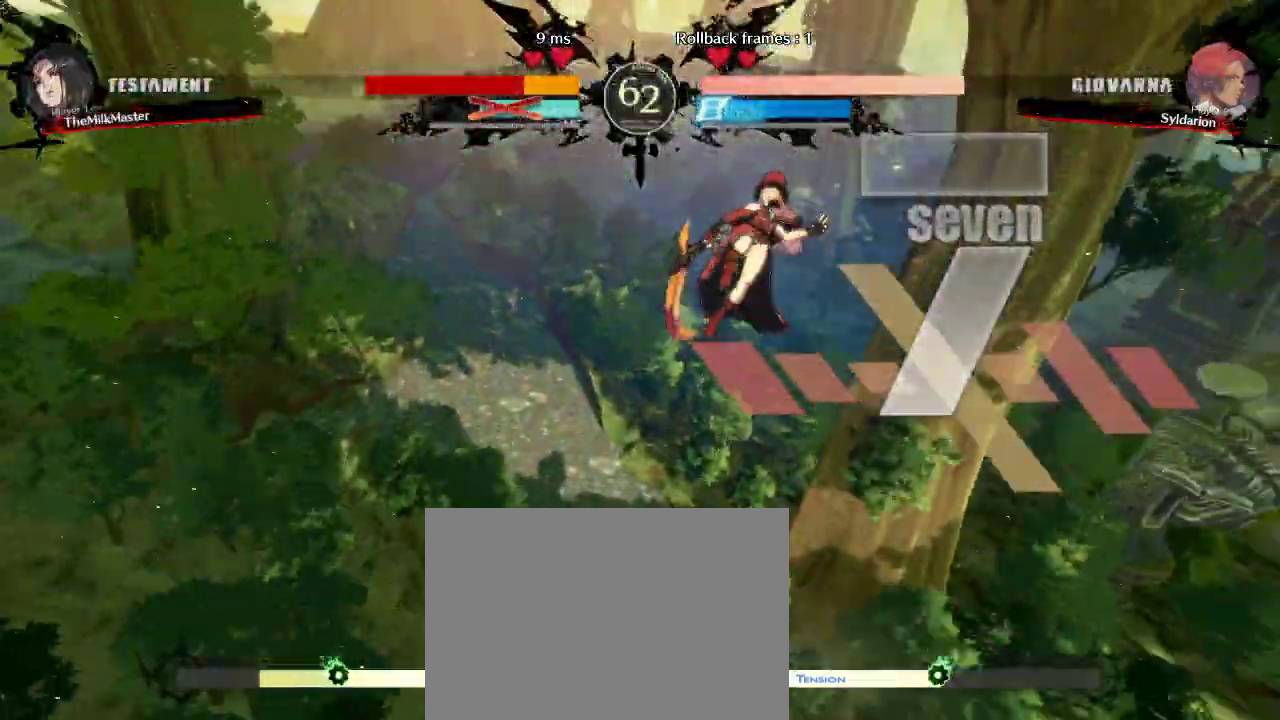
{"buttons": [], "left_stick": "center", "events": []}
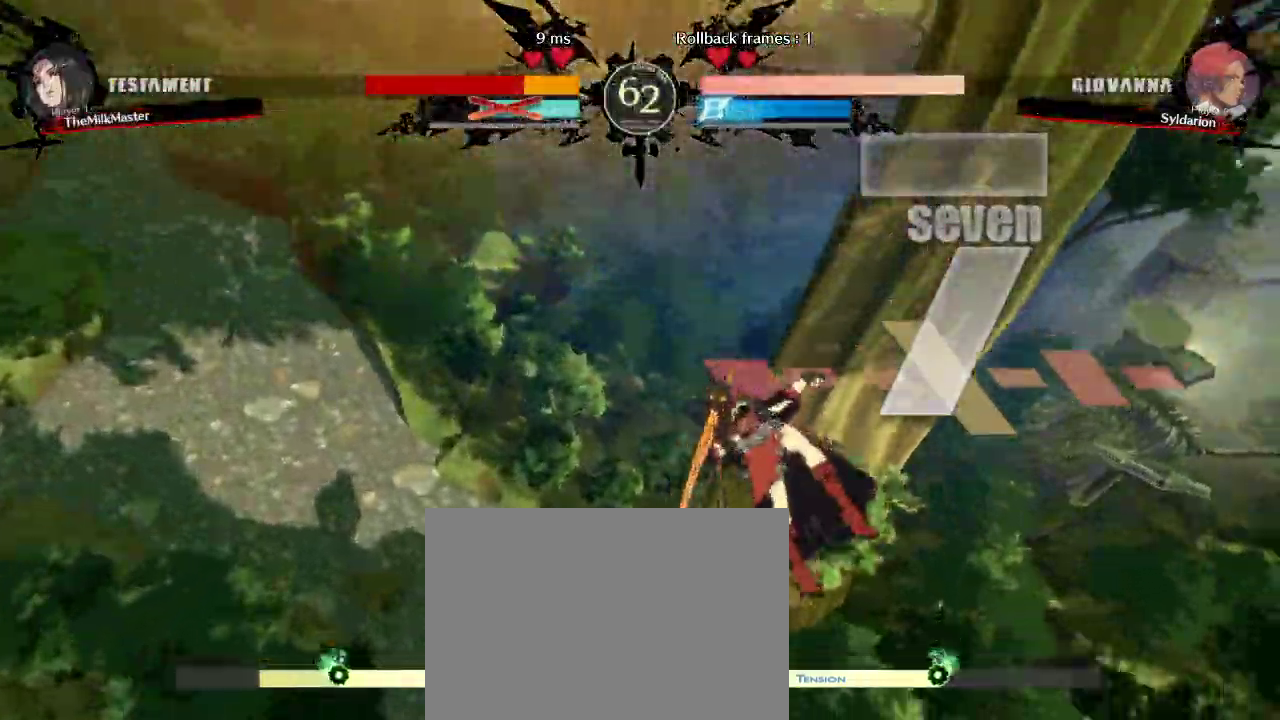
{"buttons": [], "left_stick": "center", "events": []}
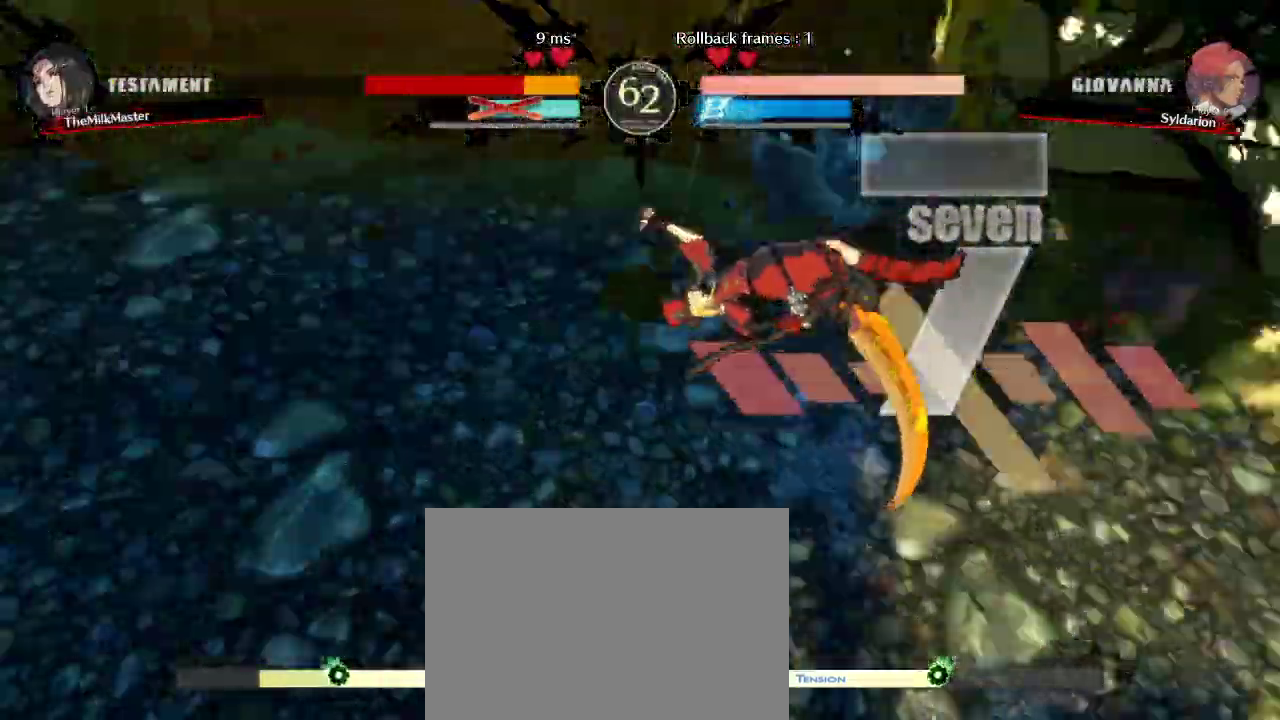
{"buttons": [], "left_stick": "right", "events": [[383, "left_stick", "right"]]}
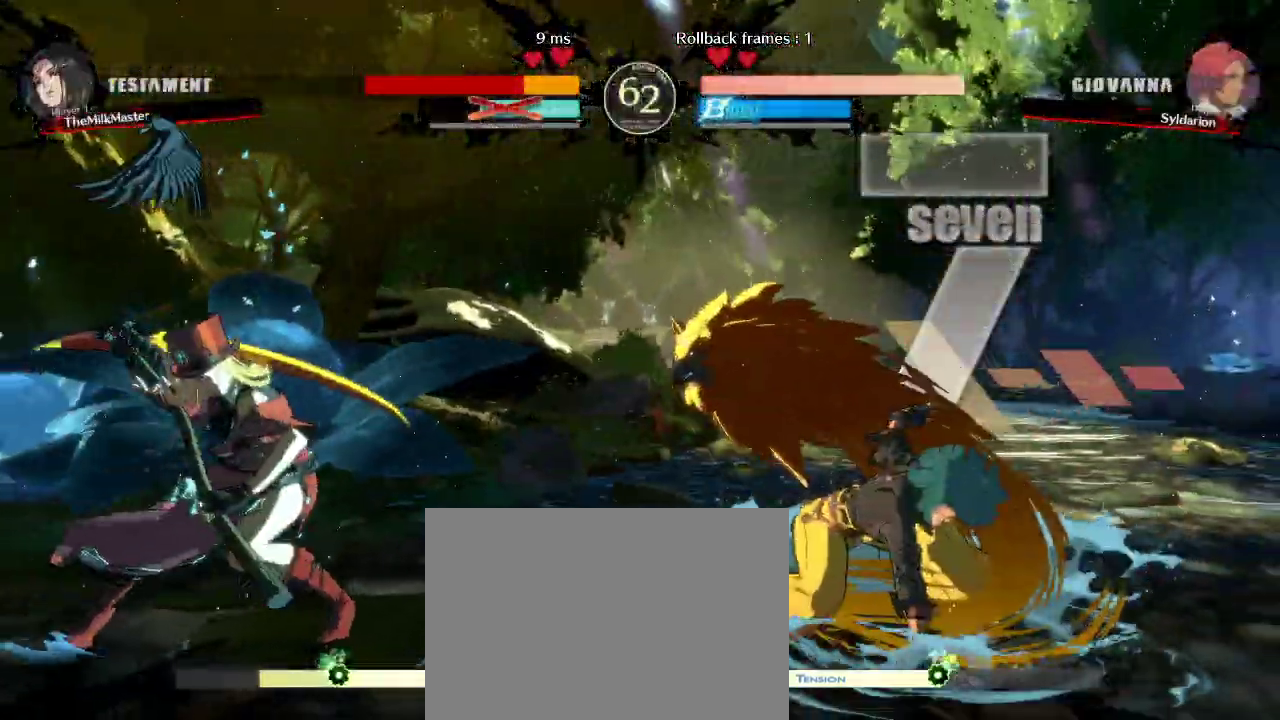
{"buttons": [], "left_stick": "right", "events": [[150, "left_stick", "center"], [233, "left_stick", "right"]]}
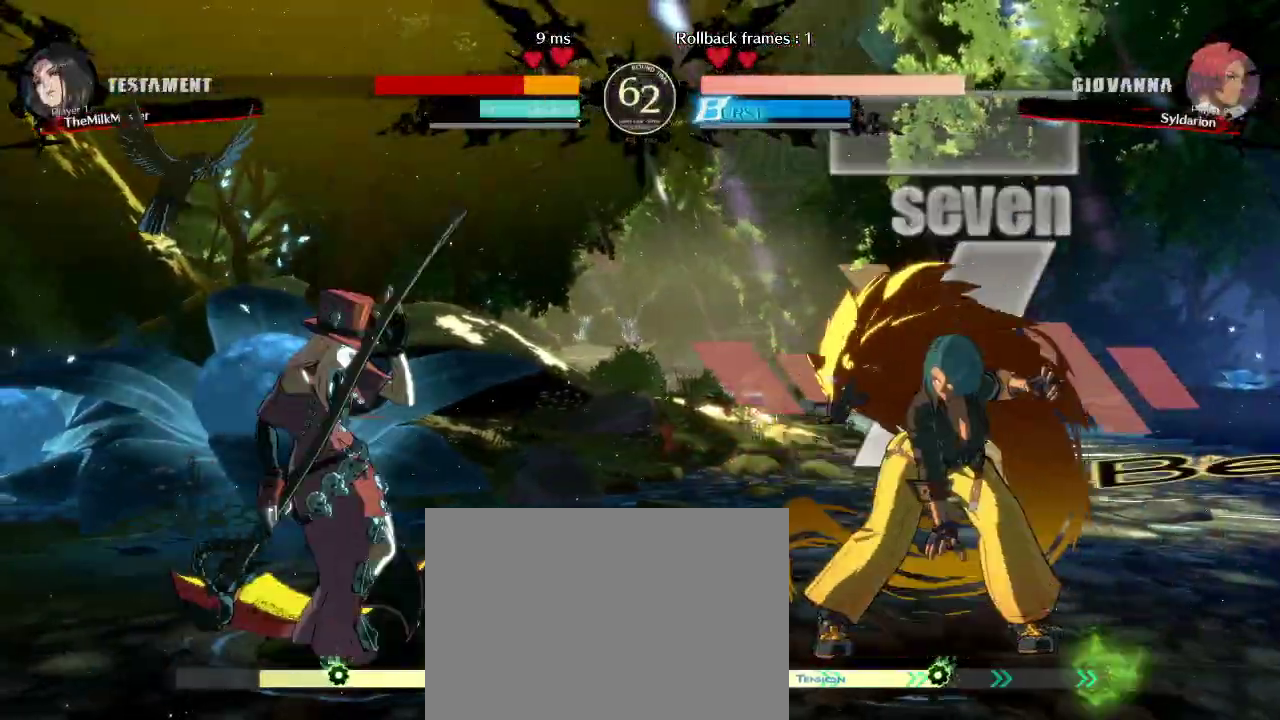
{"buttons": [], "left_stick": "down", "events": [[300, "left_stick", "center"], [367, "left_stick", "down"]]}
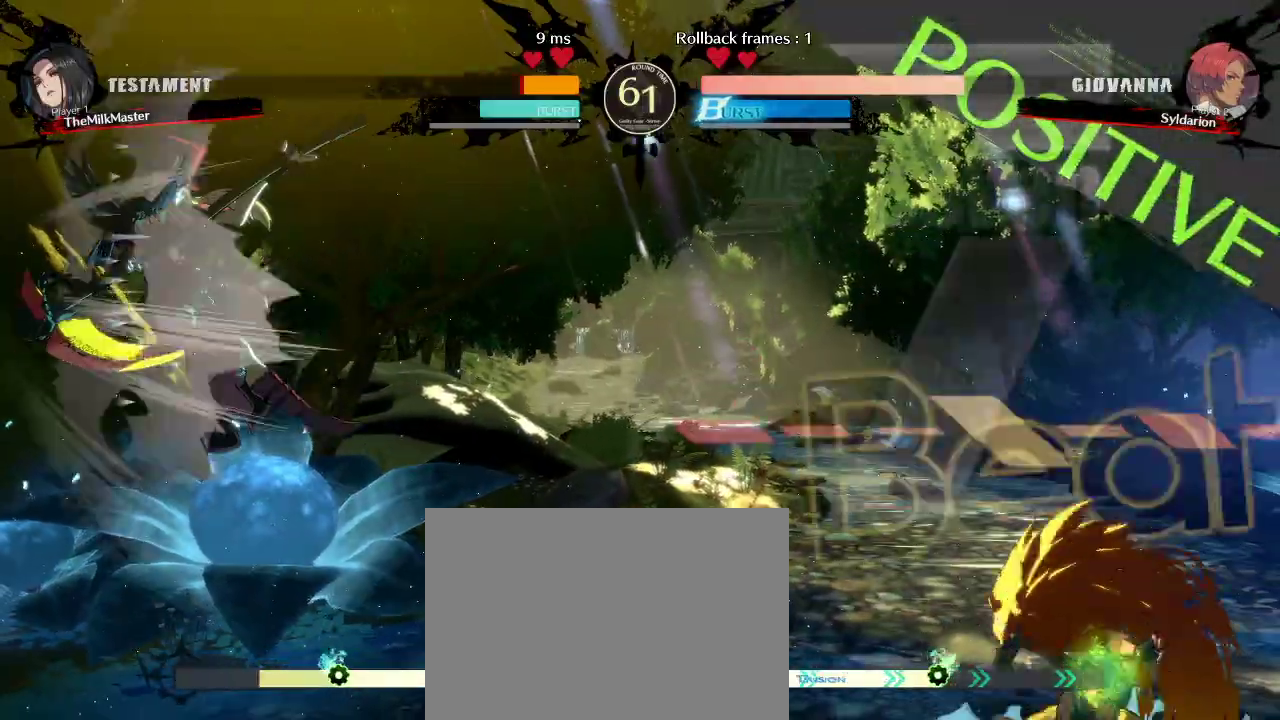
{"buttons": [], "left_stick": "left", "events": [[33, "left_stick", "left"]]}
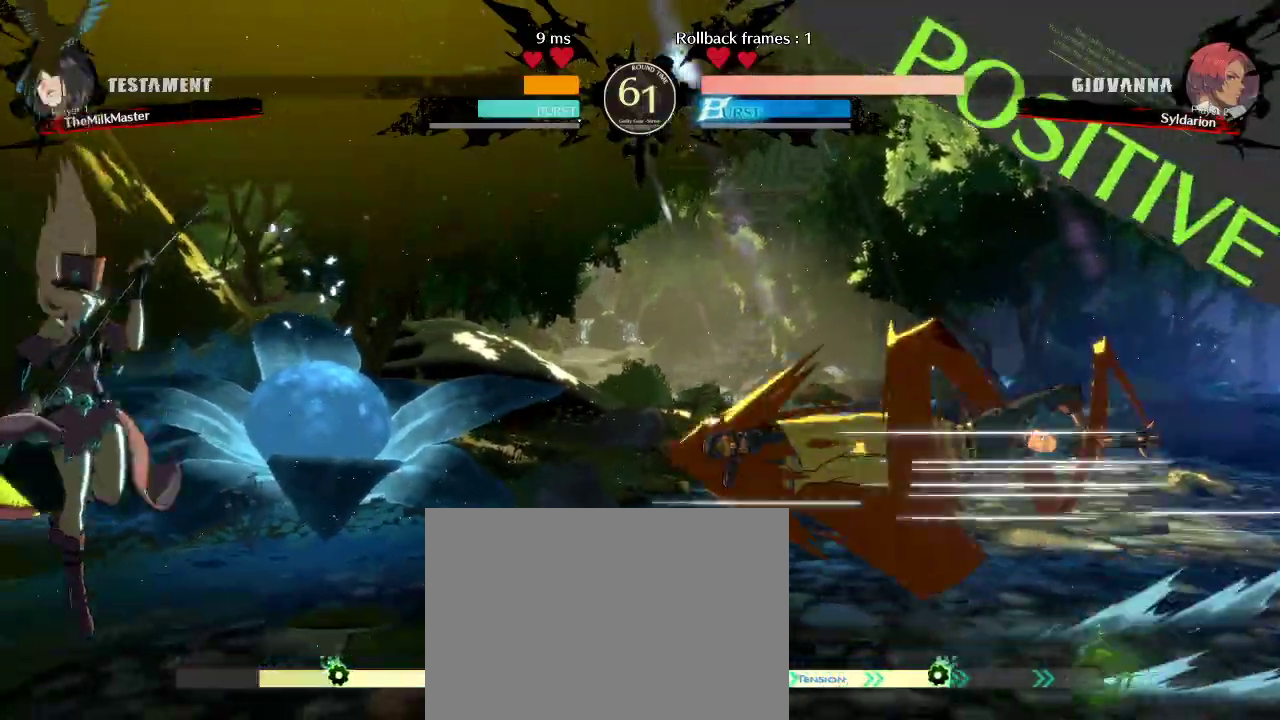
{"buttons": [], "left_stick": "down-right", "events": [[250, "left_stick", "down"], [300, "left_stick", "down-right"]]}
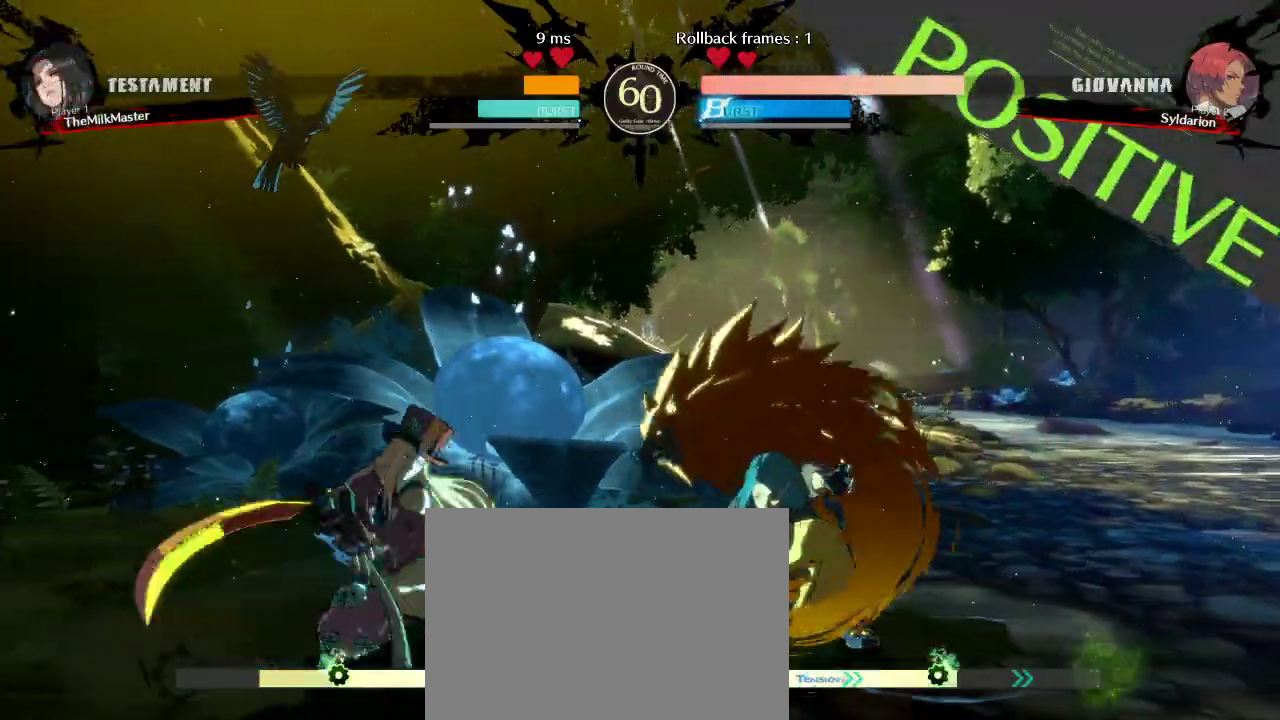
{"buttons": [], "left_stick": "down-right", "events": []}
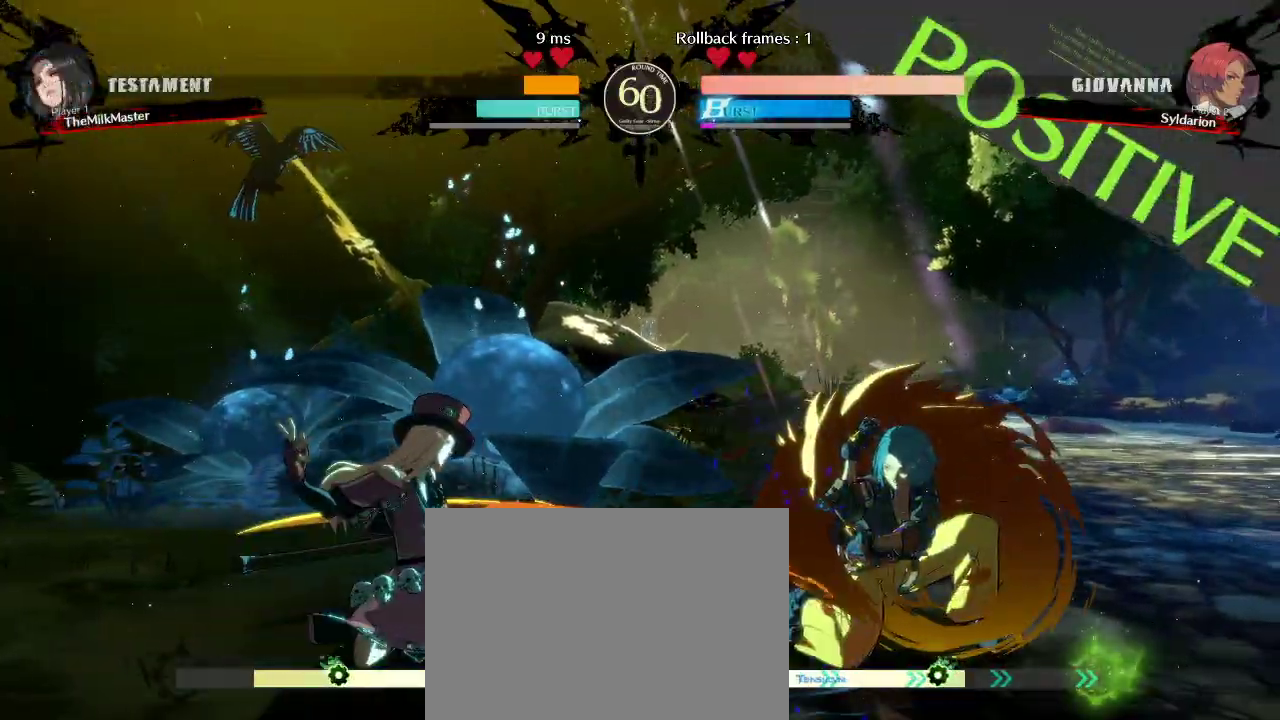
{"buttons": [], "left_stick": "right", "events": [[233, "left_stick", "right"]]}
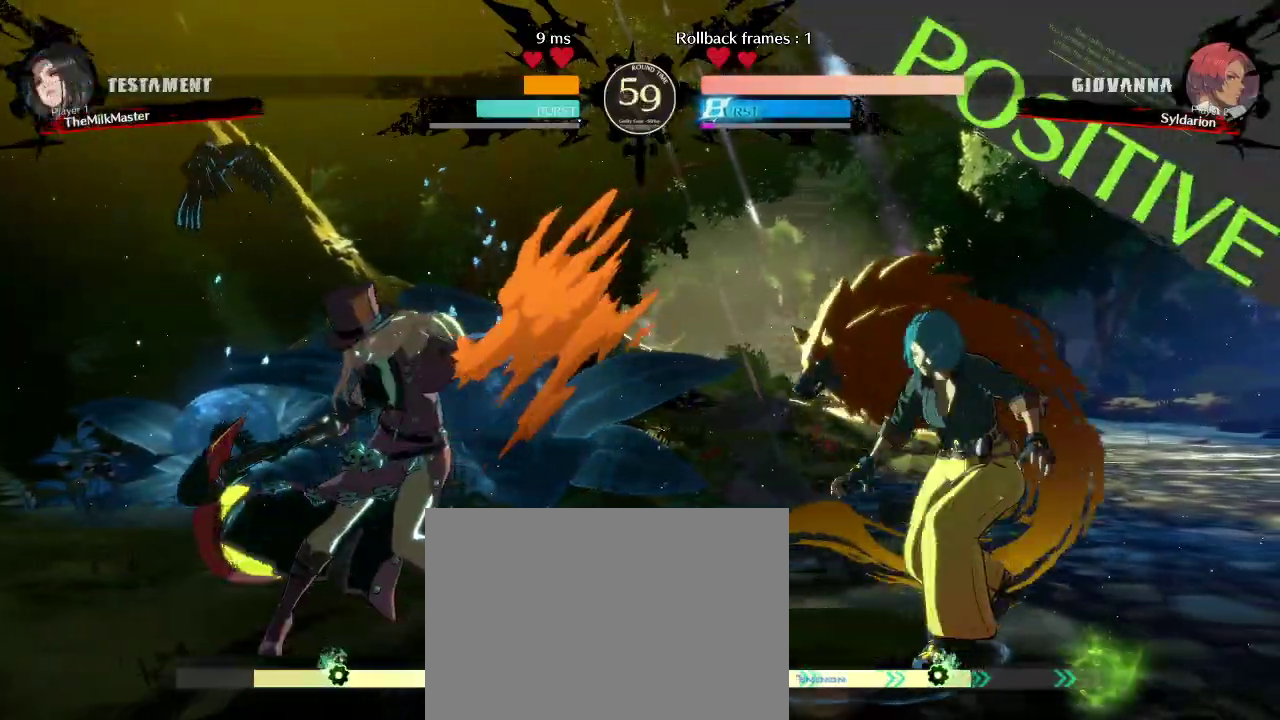
{"buttons": [], "left_stick": "down", "events": [[233, "left_stick", "left"], [433, "left_stick", "down"]]}
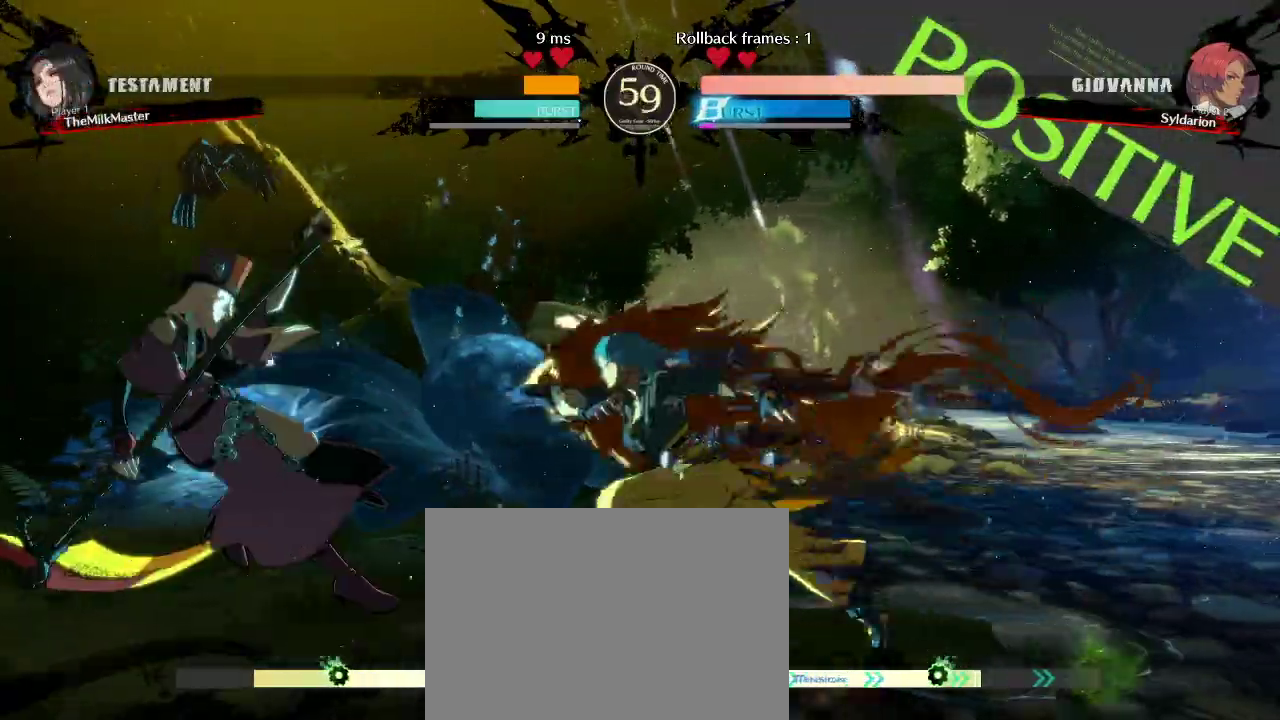
{"buttons": [], "left_stick": "right", "events": [[233, "left_stick", "center"], [317, "left_stick", "down"], [450, "left_stick", "right"]]}
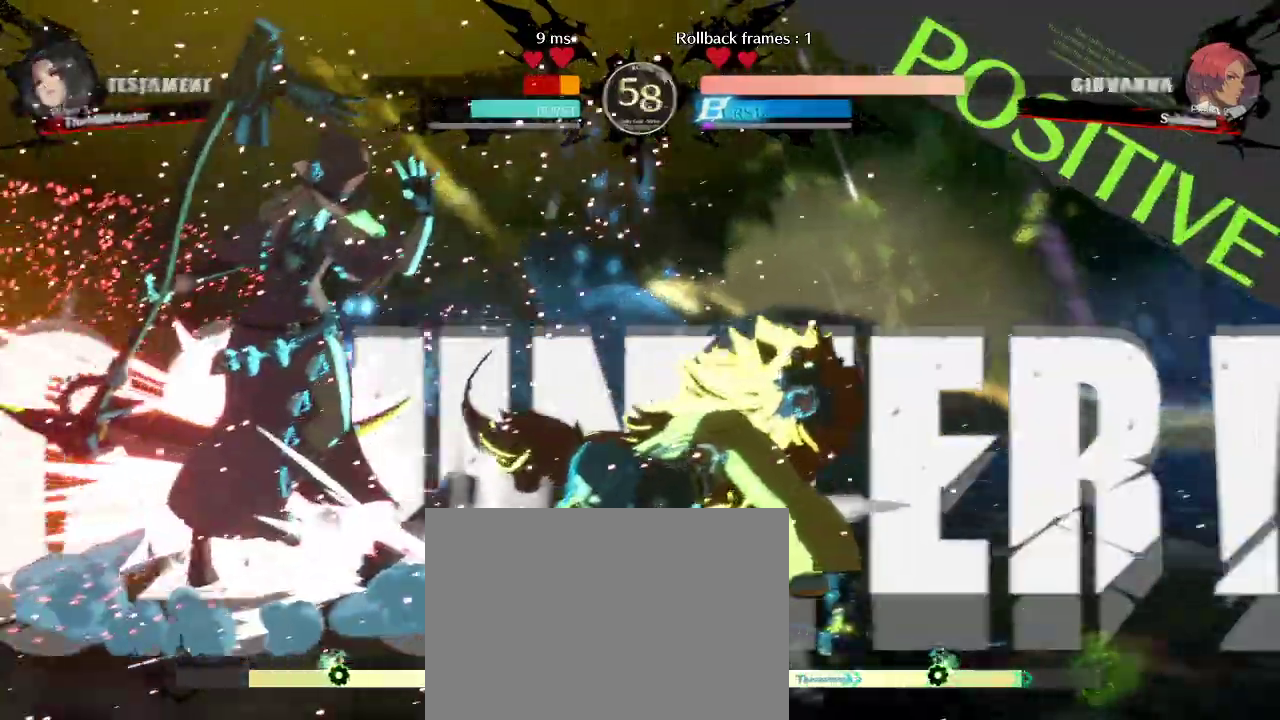
{"buttons": [], "left_stick": "right", "events": []}
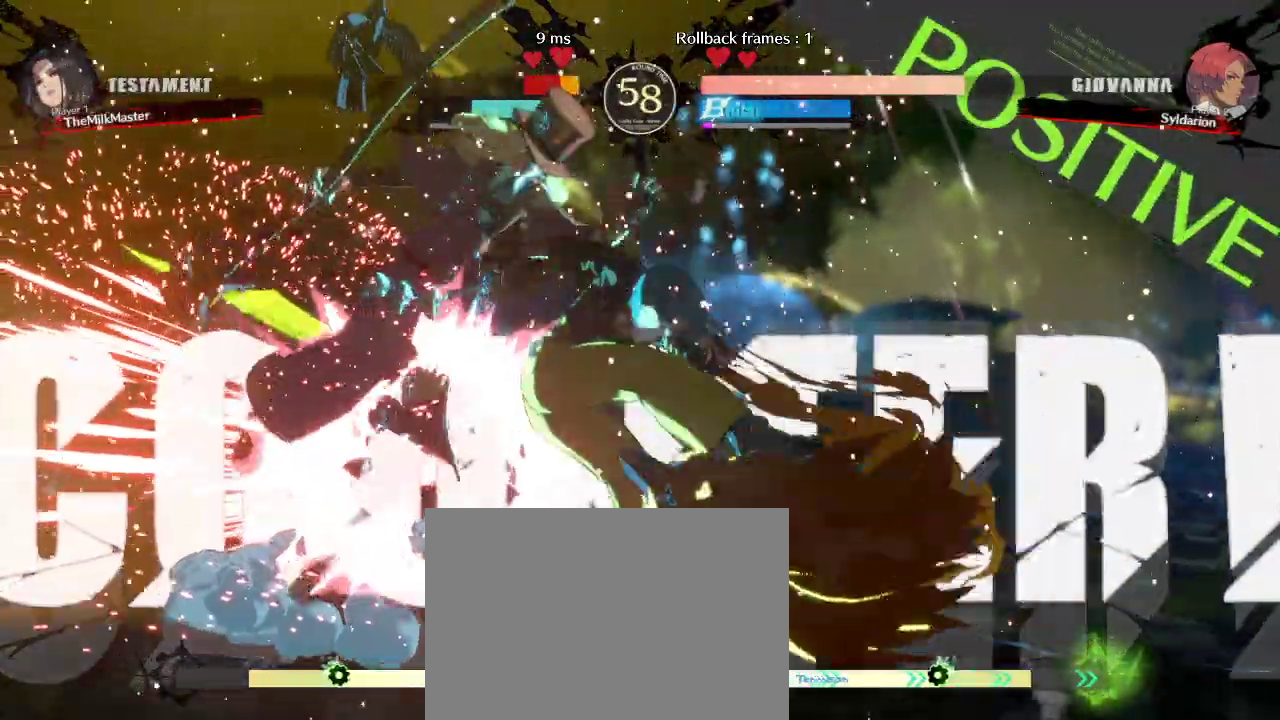
{"buttons": [], "left_stick": "center", "events": [[300, "left_stick", "center"]]}
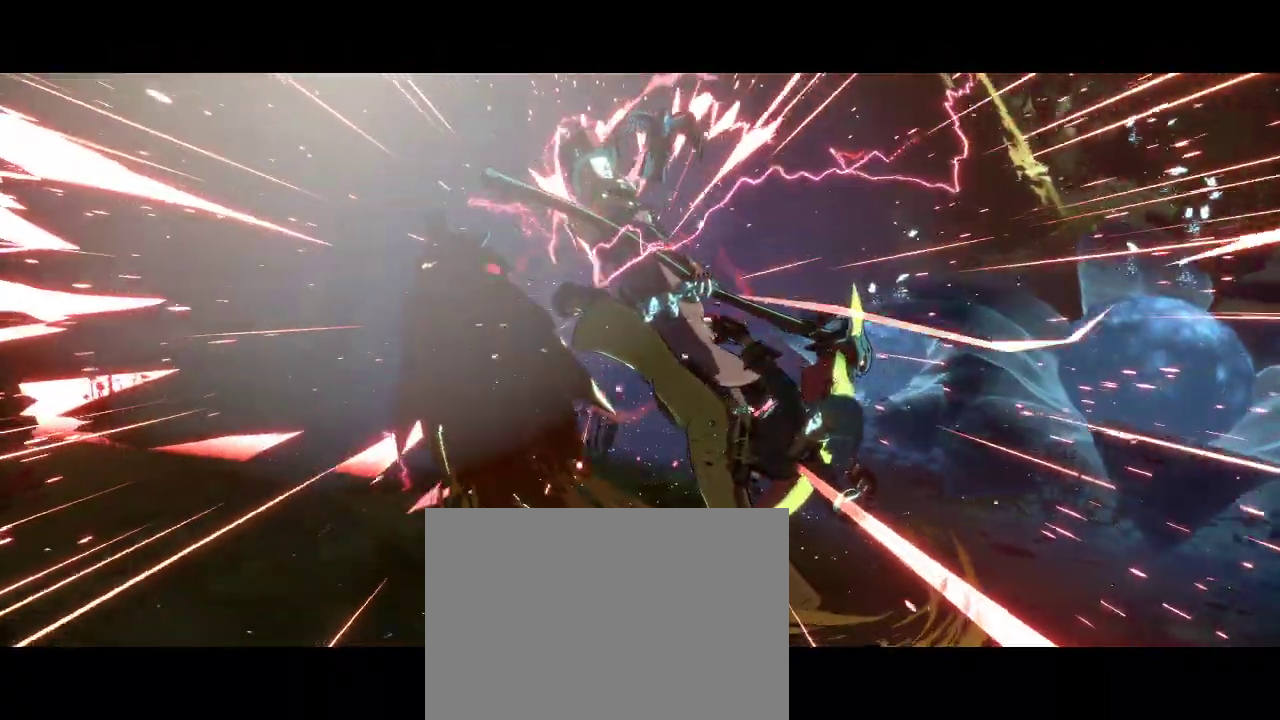
{"buttons": [], "left_stick": "center", "events": []}
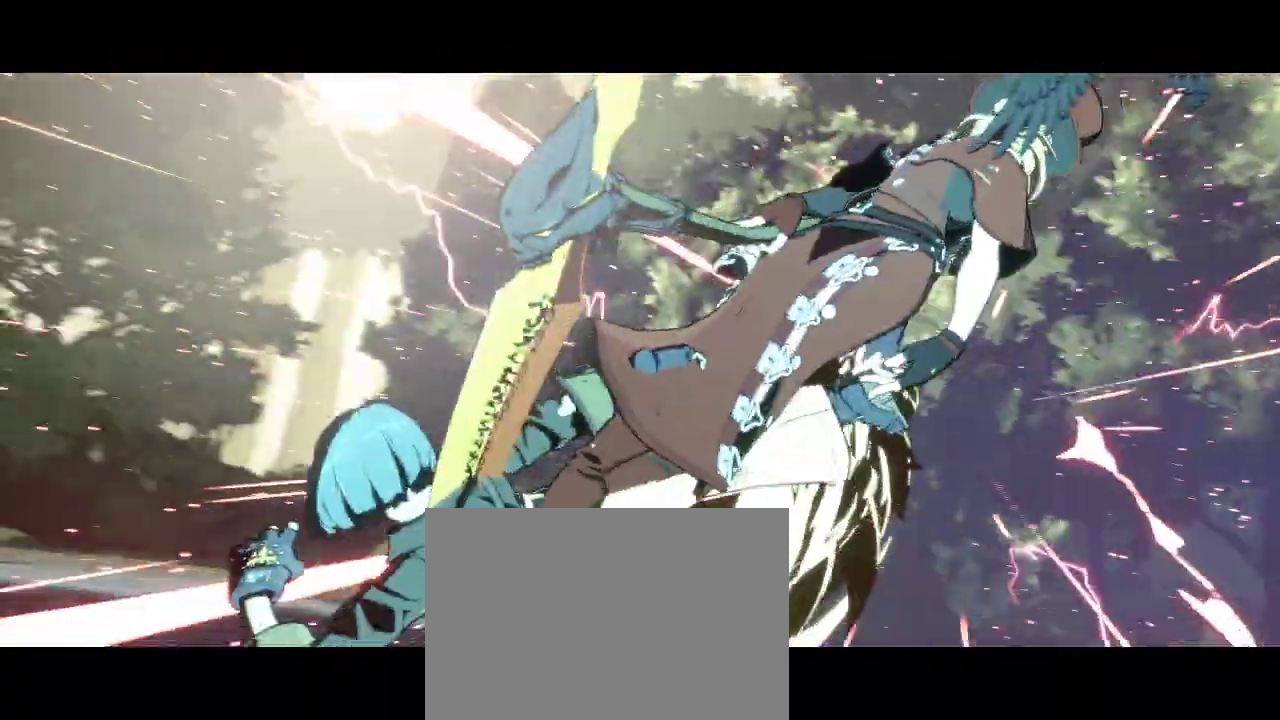
{"buttons": [], "left_stick": "center", "events": []}
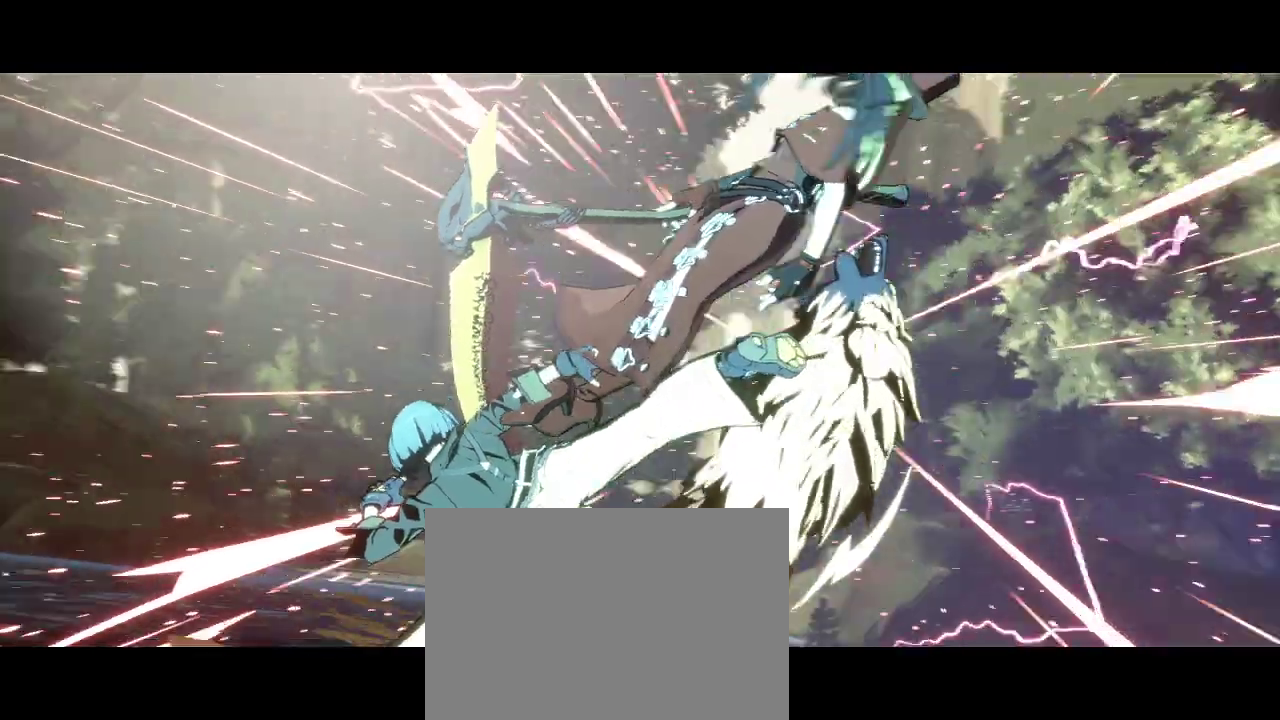
{"buttons": [], "left_stick": "center", "events": []}
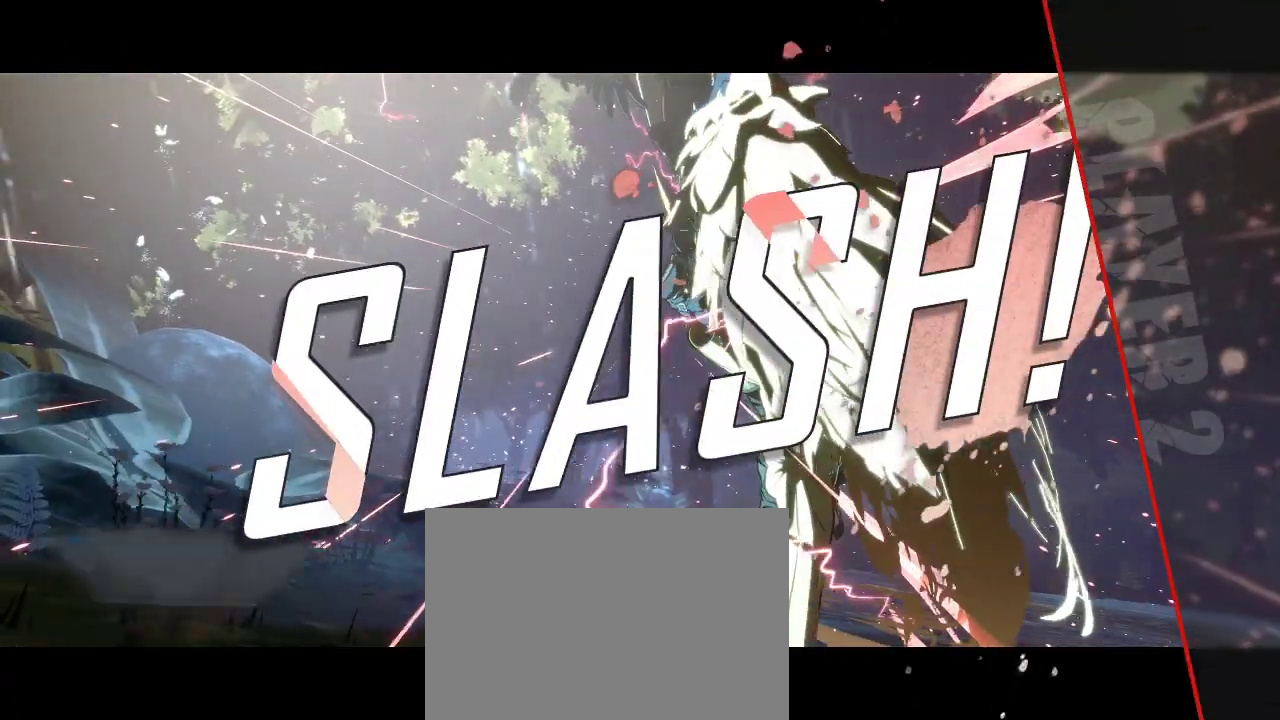
{"buttons": [], "left_stick": "center", "events": []}
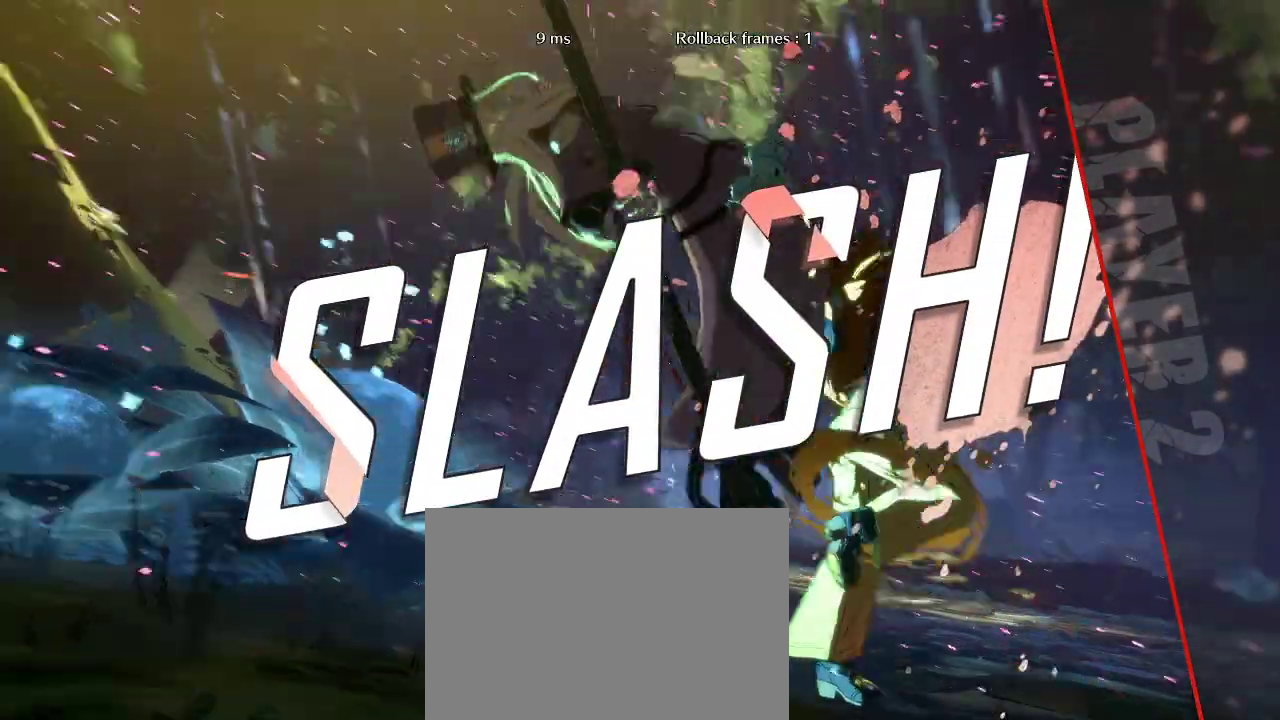
{"buttons": [], "left_stick": "center", "events": []}
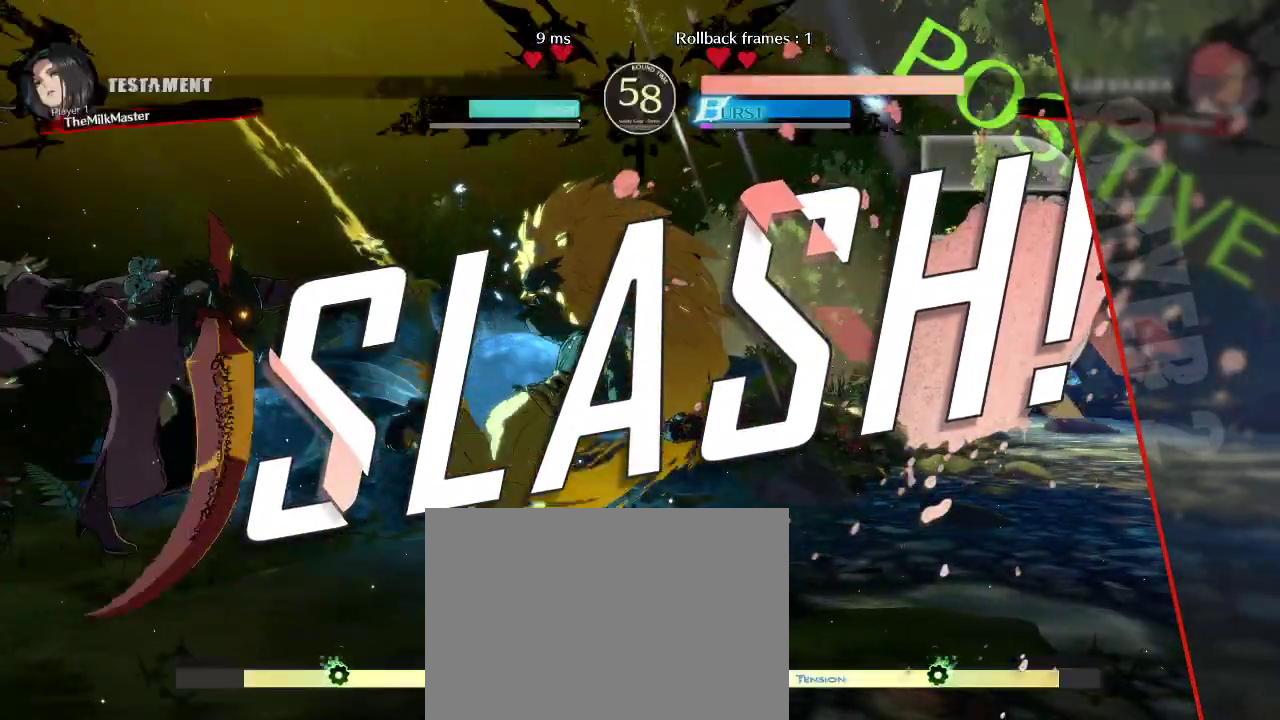
{"buttons": [], "left_stick": "center", "events": []}
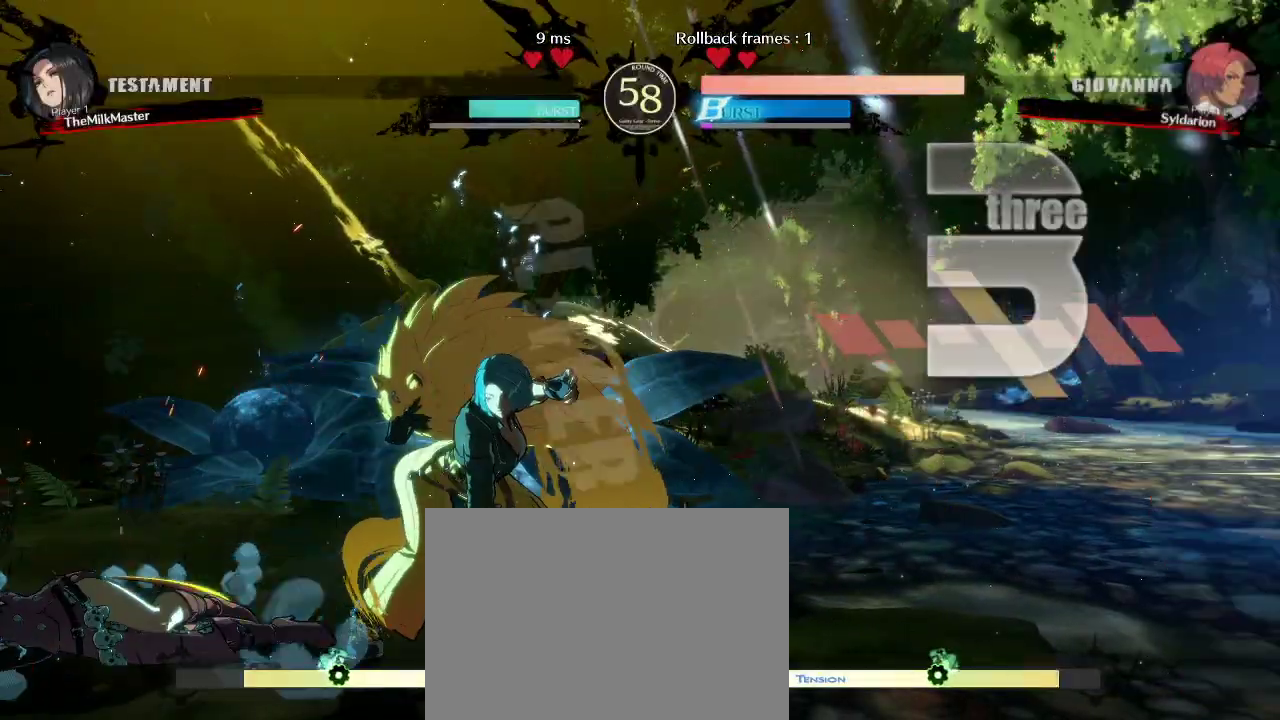
{"buttons": [], "left_stick": "center", "events": []}
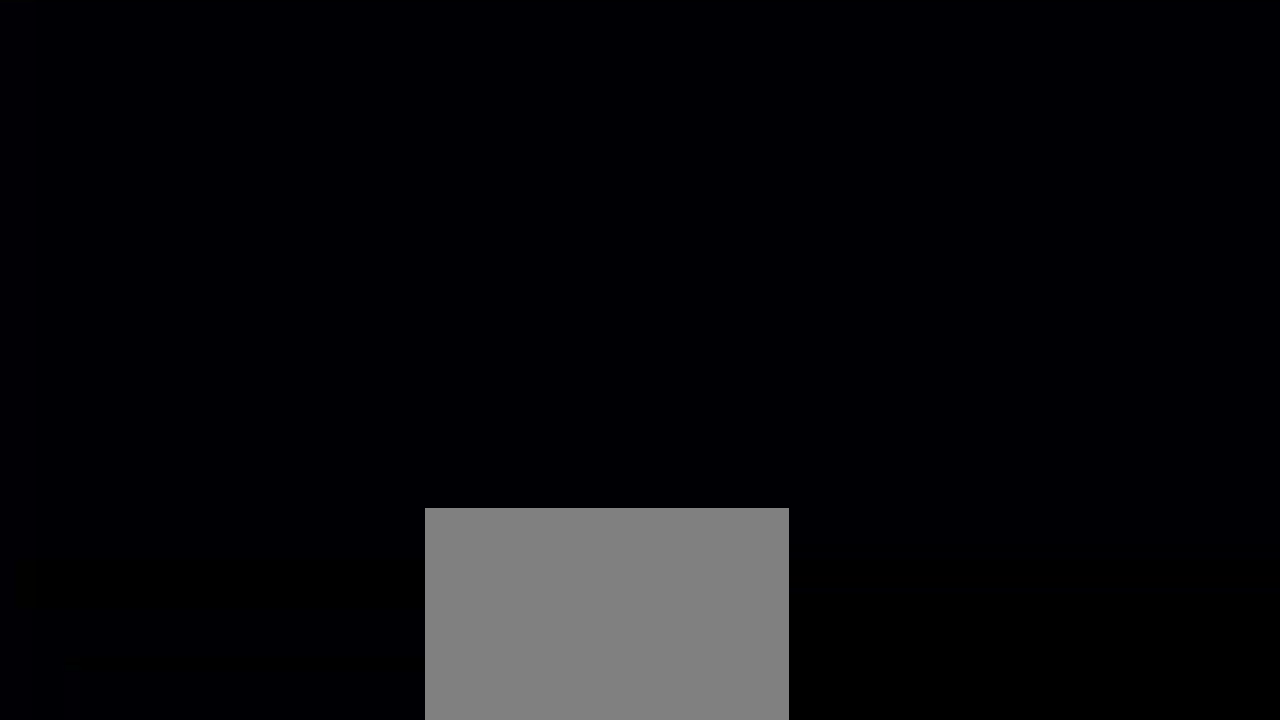
{"buttons": [], "left_stick": "center", "events": []}
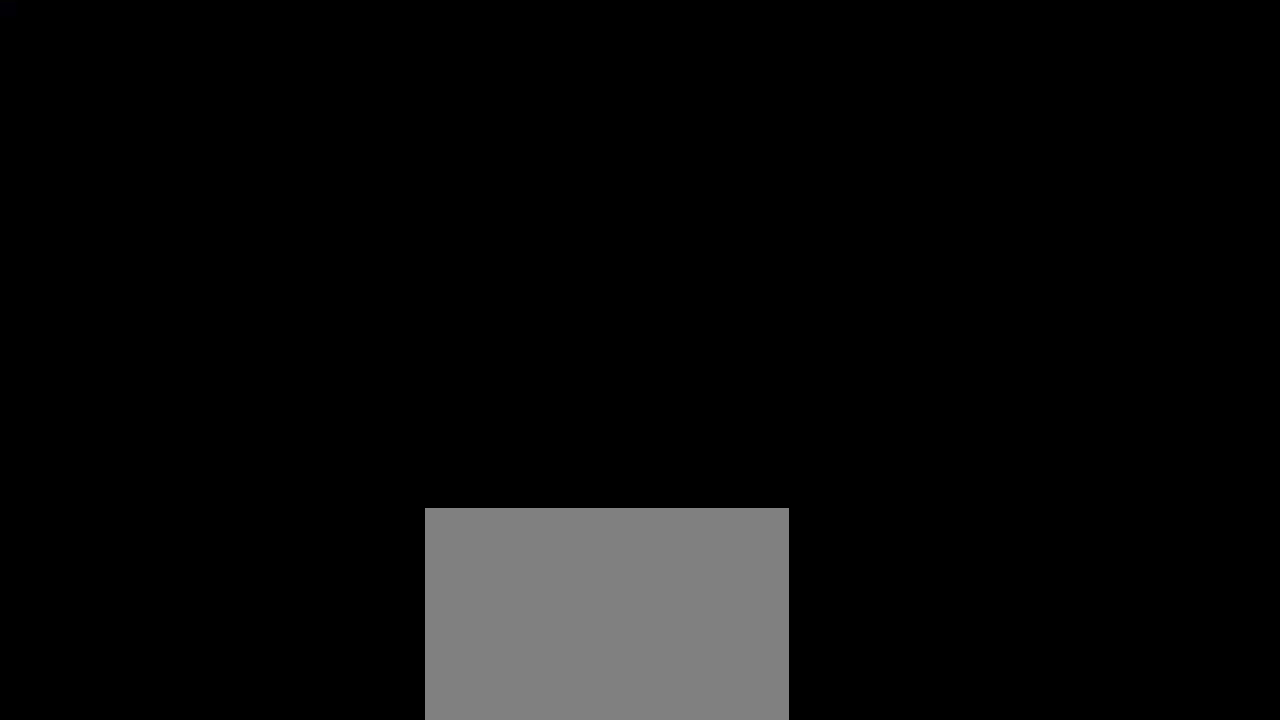
{"buttons": [], "left_stick": "center", "events": []}
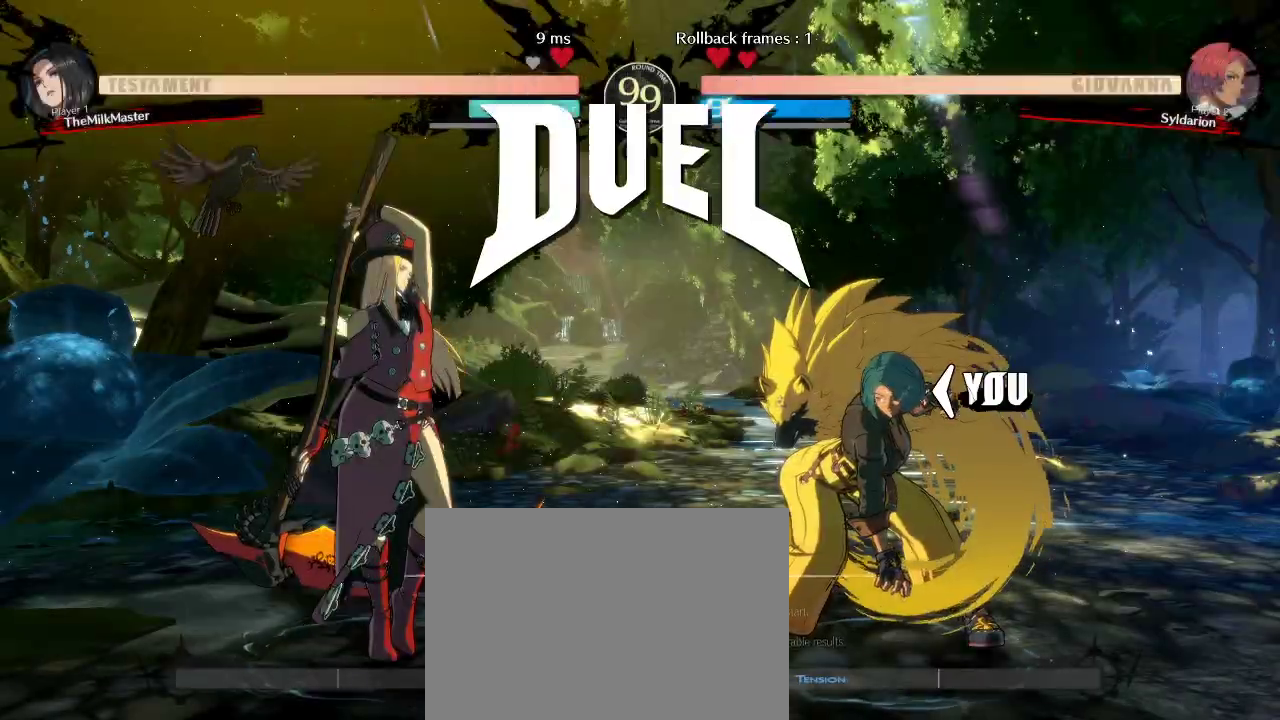
{"buttons": [], "left_stick": "right", "events": [[167, "left_stick", "right"]]}
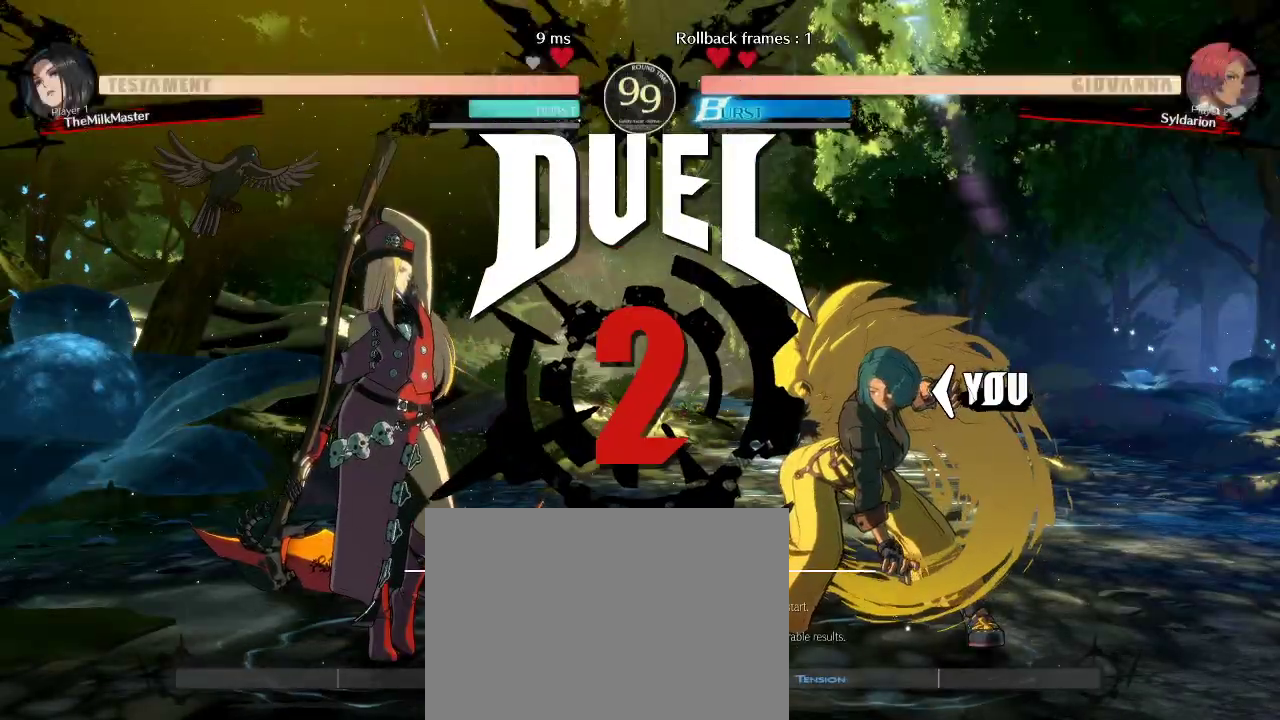
{"buttons": [], "left_stick": "right", "events": []}
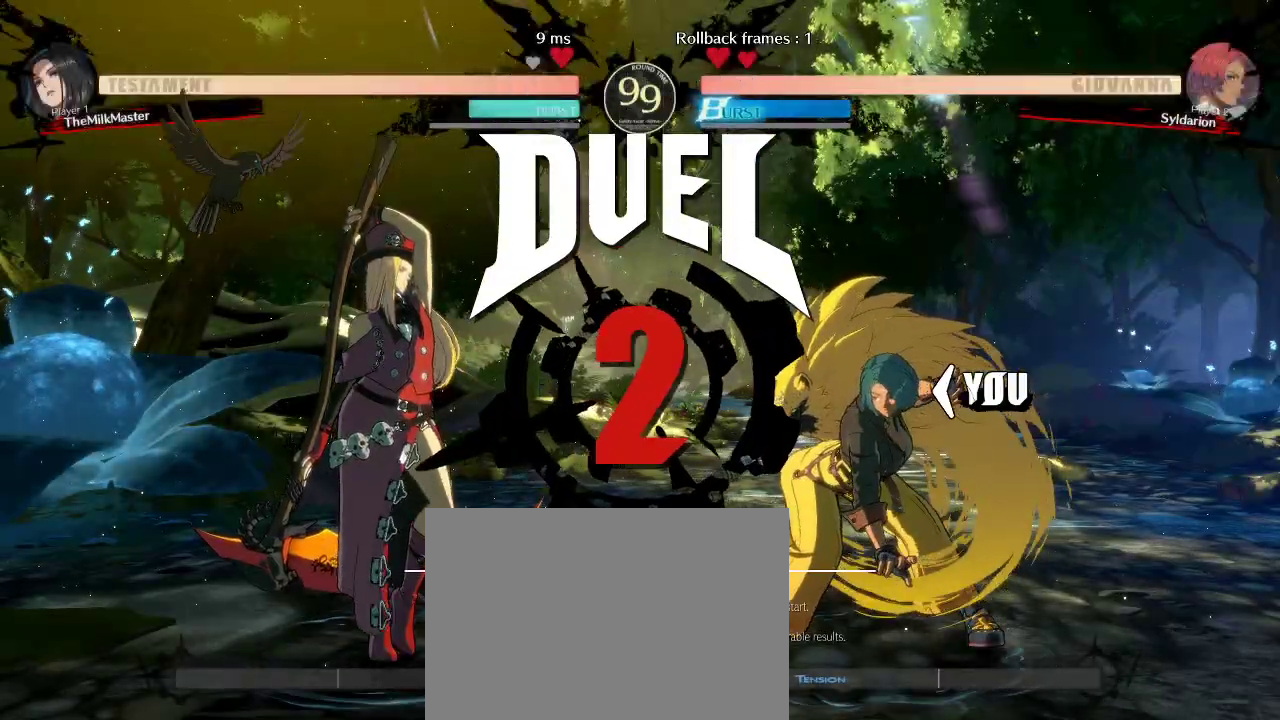
{"buttons": [], "left_stick": "right", "events": []}
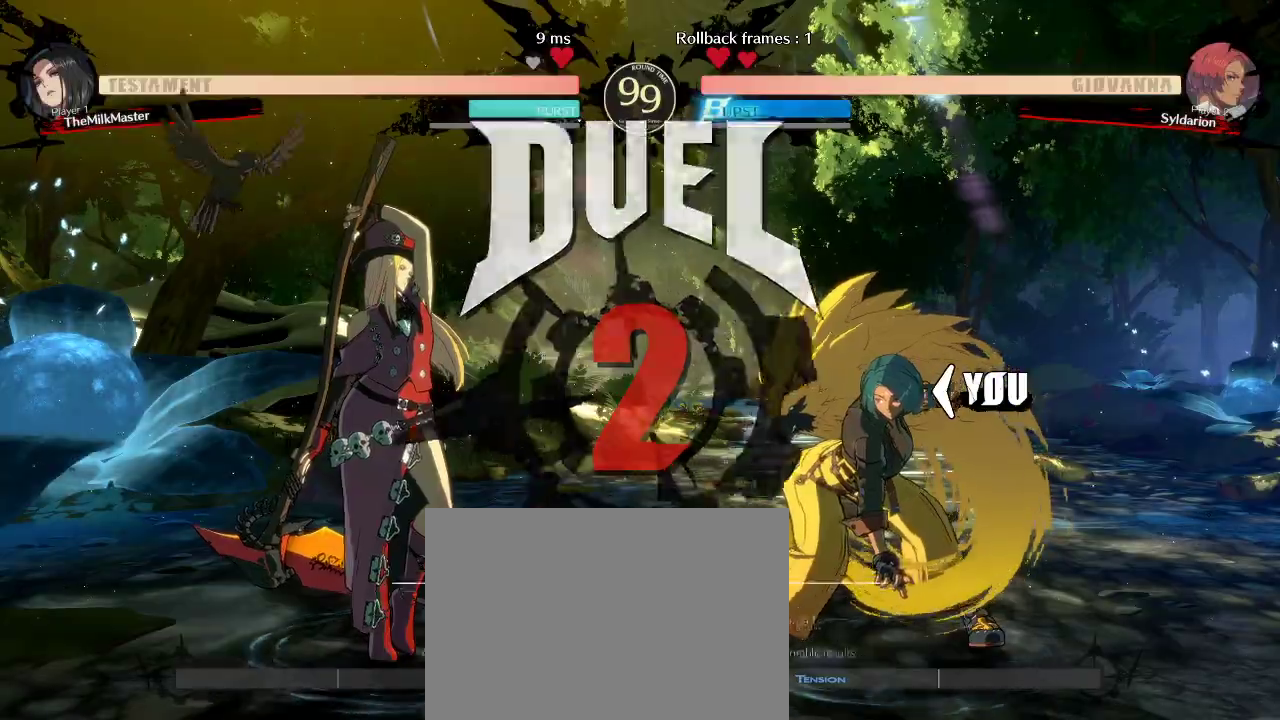
{"buttons": [], "left_stick": "right", "events": []}
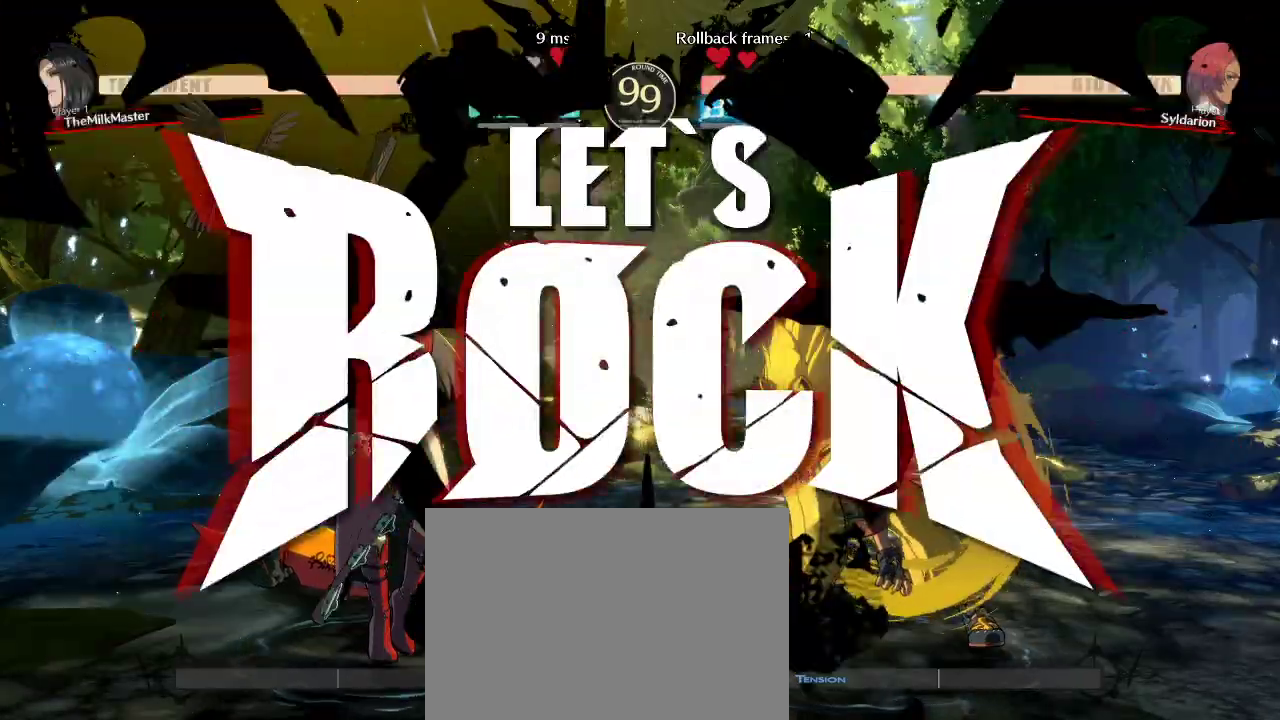
{"buttons": [], "left_stick": "right", "events": []}